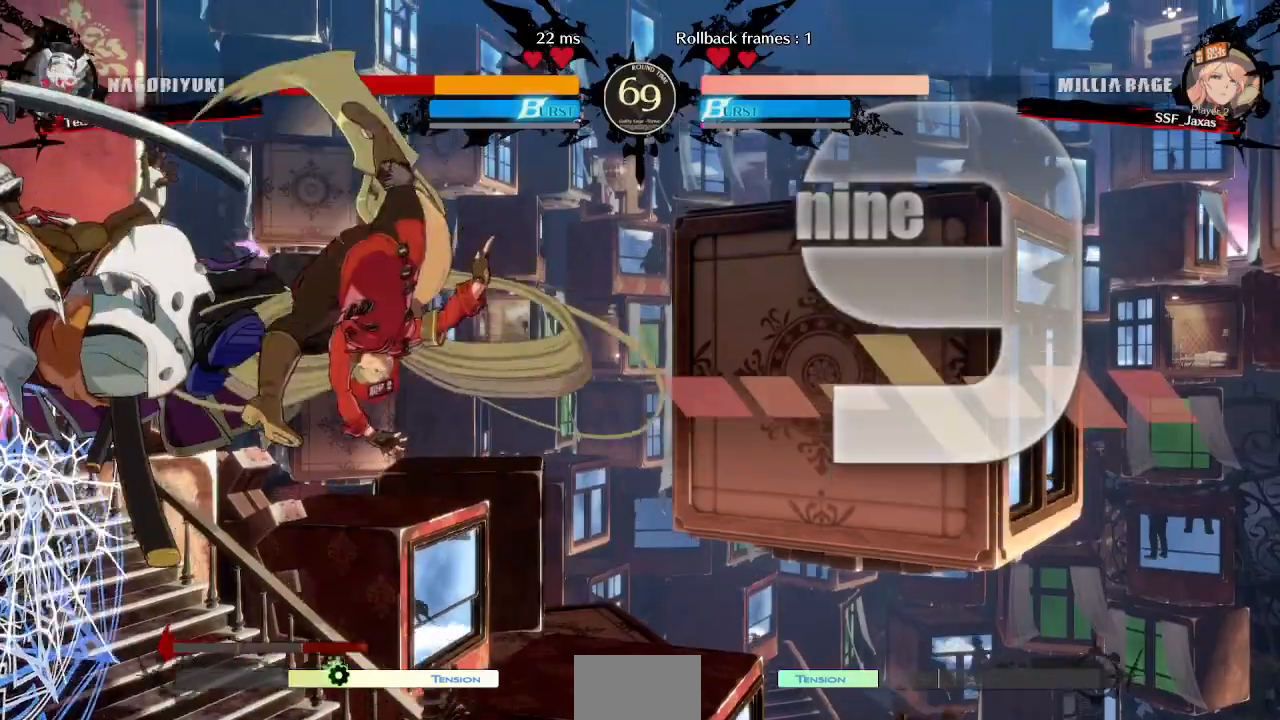
Gameplay with a controller (PlayStation layout); each line is a JSON object with the inputs held at the frame after it (dt_ms = milliseconds from this image to that frame). "events" lists button and stick changes between this image and that frame as [ms after this image, input, new state], when the widget could be followed in between. Not read: L3 R3 SELECT START.
{"dt_ms": 500, "buttons": ["DPAD_RIGHT"], "events": [[50, "DPAD_DOWN", "down"], [100, "DPAD_LEFT", "down"], [133, "DPAD_DOWN", "up"], [133, "R1", "down"], [167, "R1", "up"], [200, "DPAD_LEFT", "up"], [317, "DPAD_RIGHT", "down"]]}
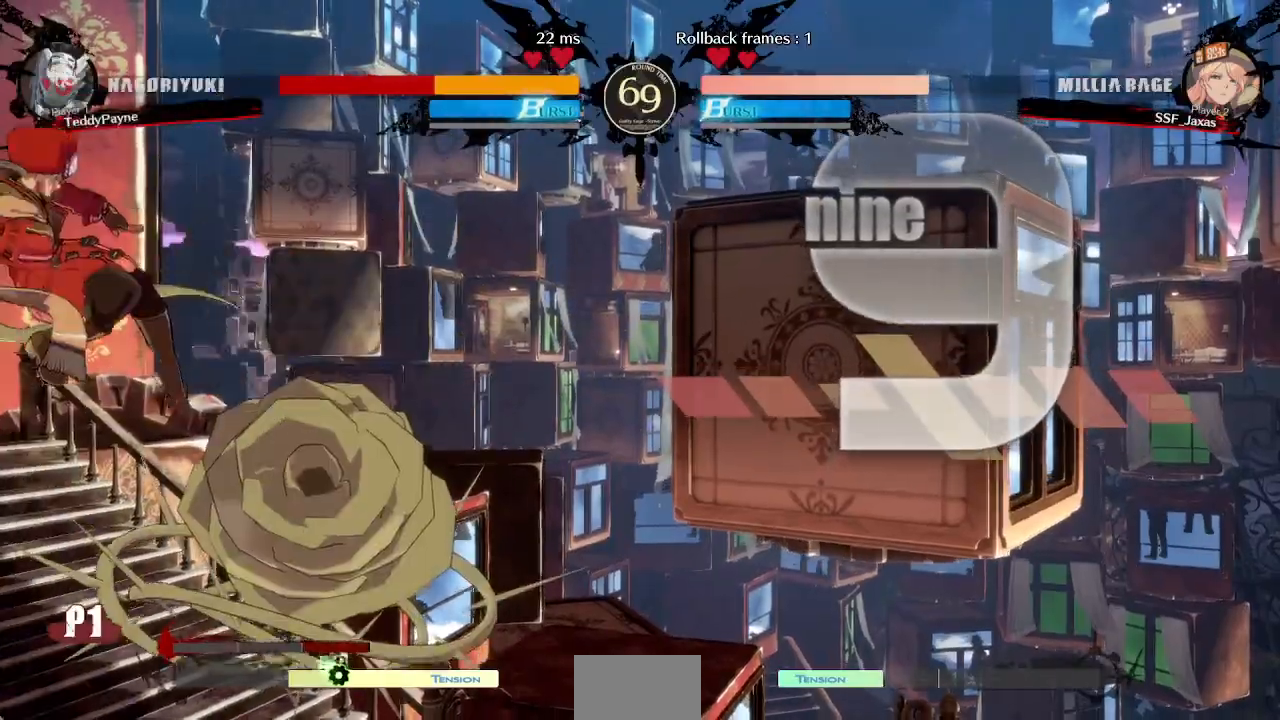
{"dt_ms": 500, "buttons": ["DPAD_DOWN", "DPAD_RIGHT"], "events": [[217, "SQUARE", "down"], [317, "SQUARE", "up"], [367, "DPAD_DOWN", "down"]]}
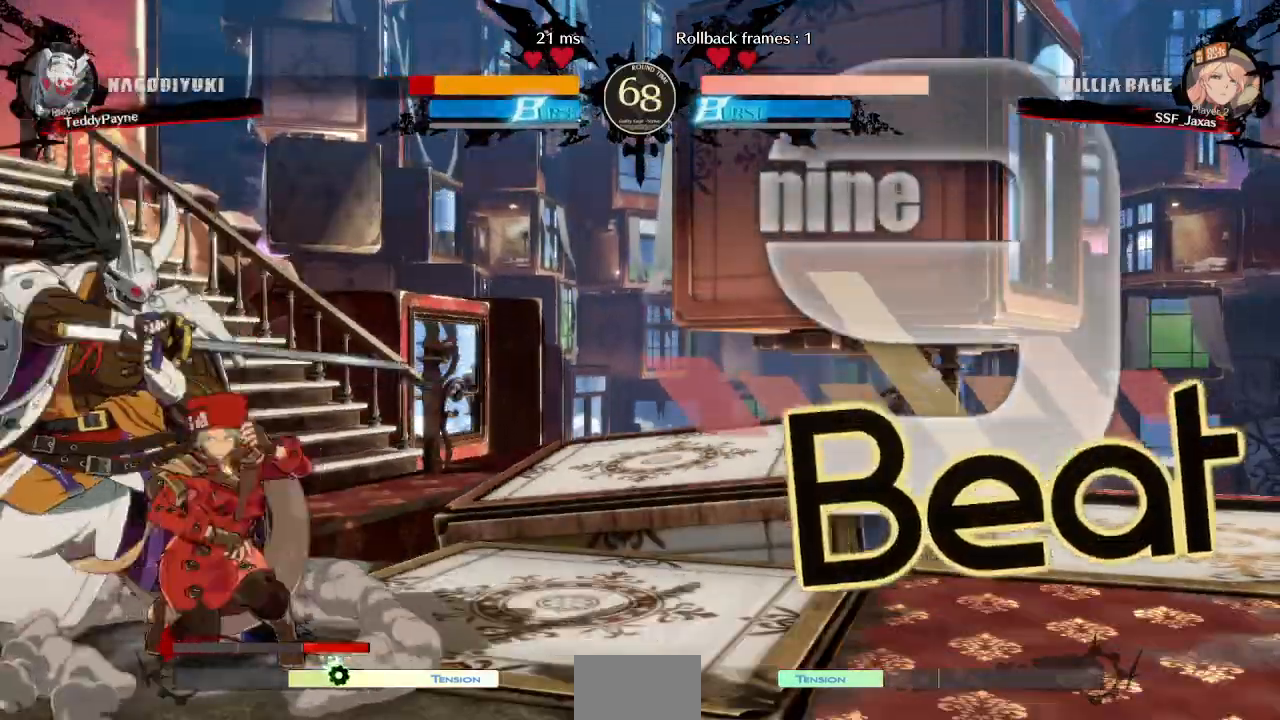
{"dt_ms": 500, "buttons": []}
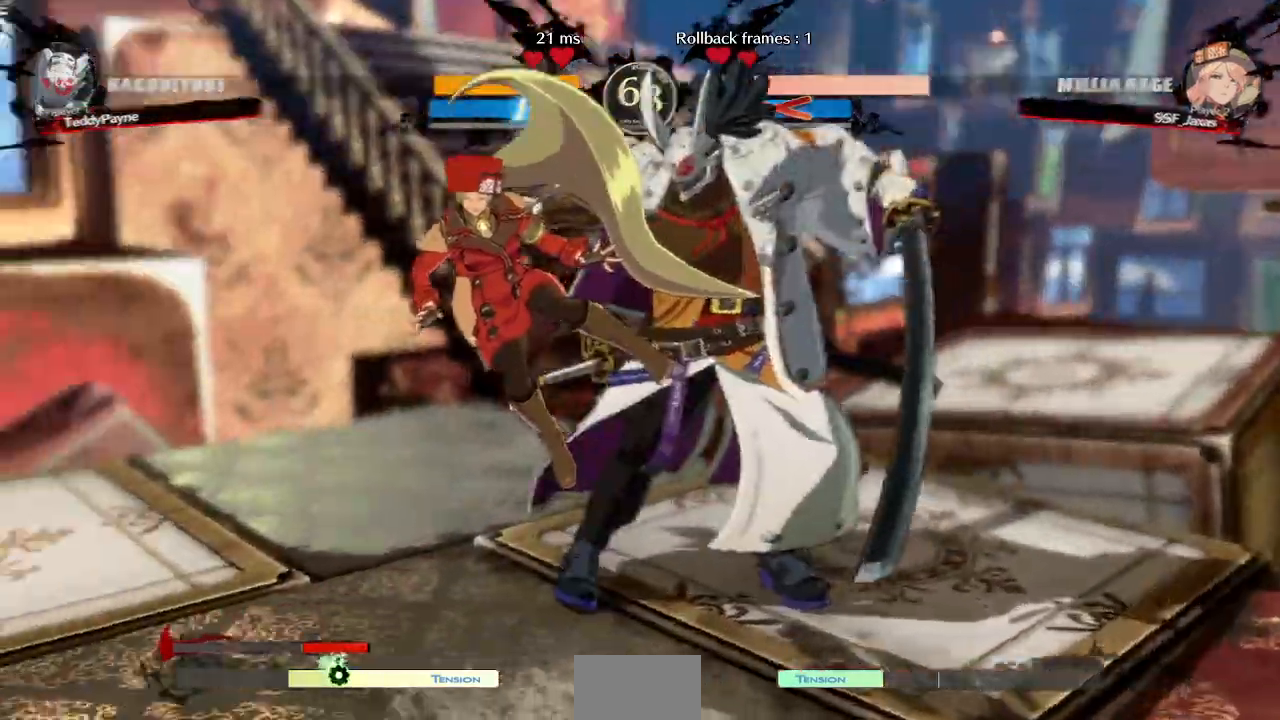
{"dt_ms": 500, "buttons": ["TRIANGLE", "R1", "DPAD_UP", "DPAD_LEFT"]}
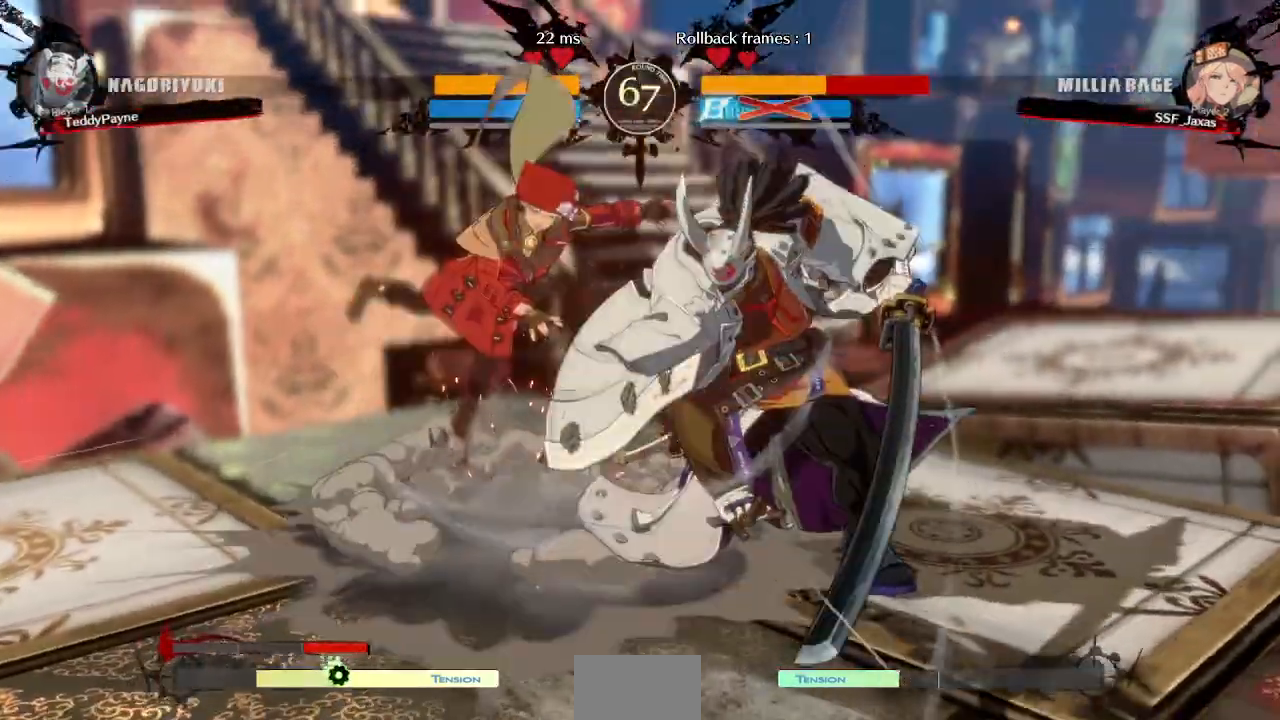
{"dt_ms": 1000, "buttons": ["DPAD_DOWN", "DPAD_LEFT"]}
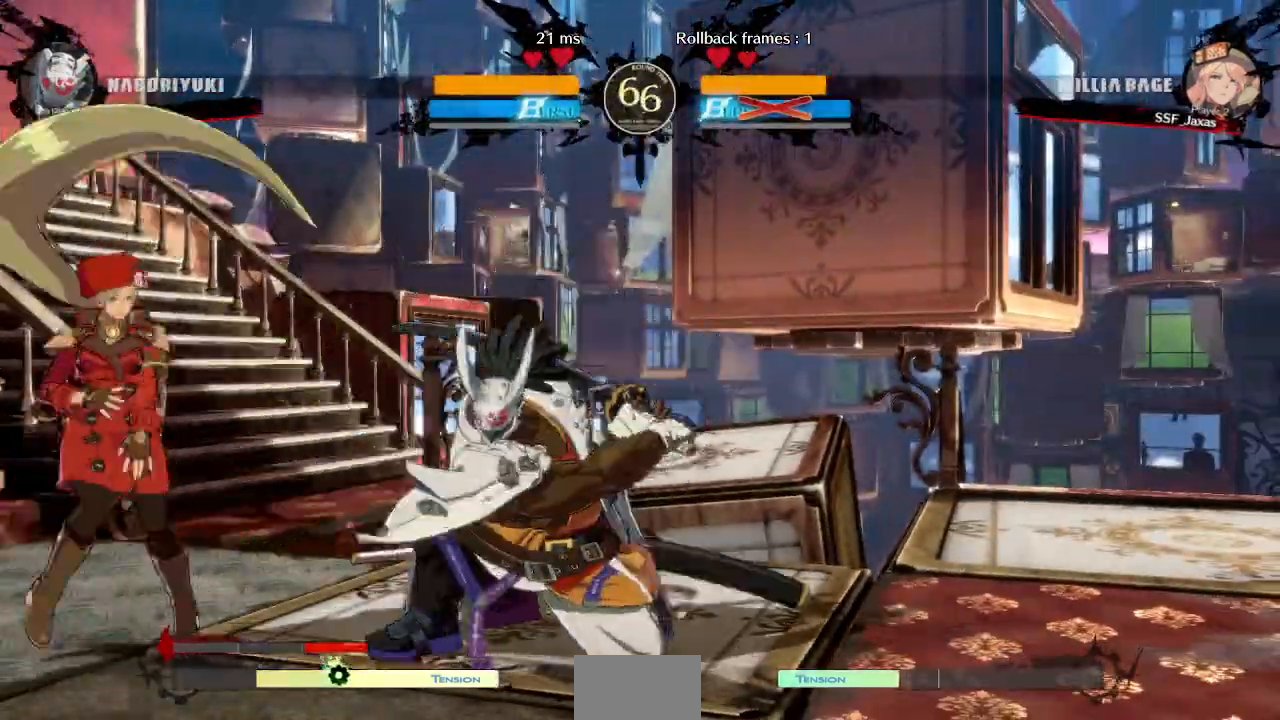
{"dt_ms": 500, "buttons": ["DPAD_DOWN", "DPAD_LEFT"]}
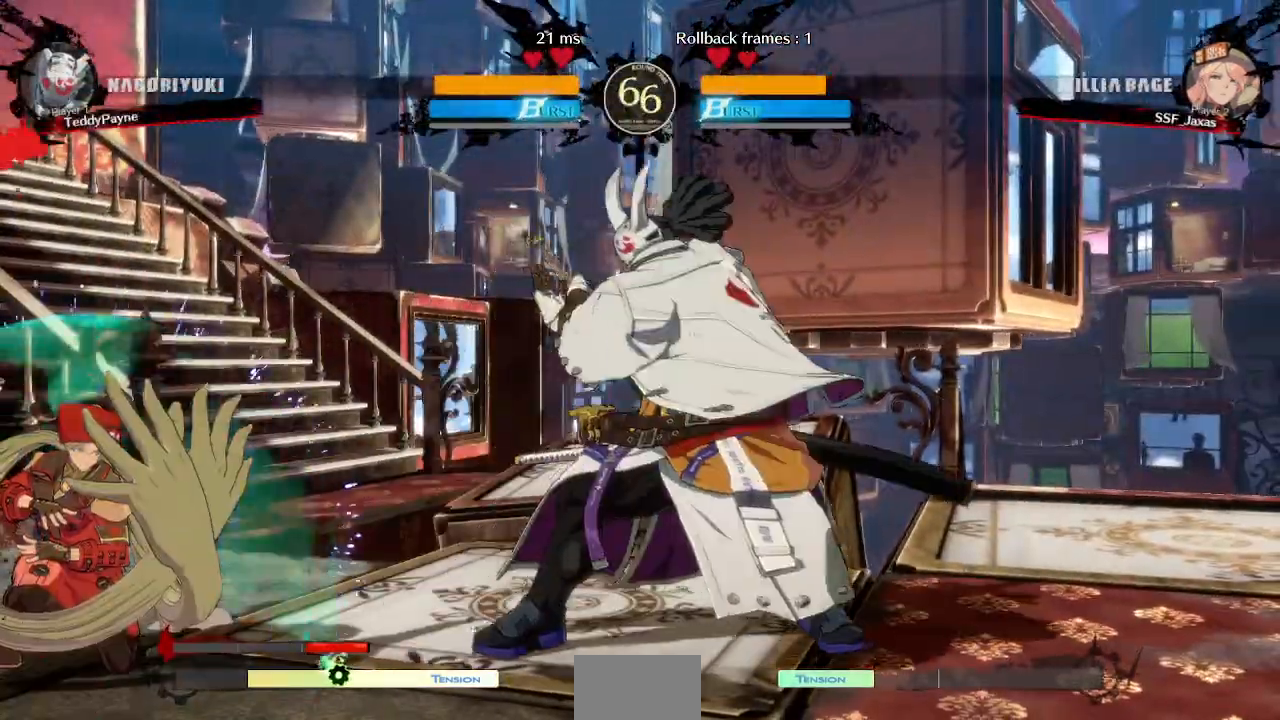
{"dt_ms": 500, "buttons": ["DPAD_DOWN", "DPAD_LEFT"], "events": []}
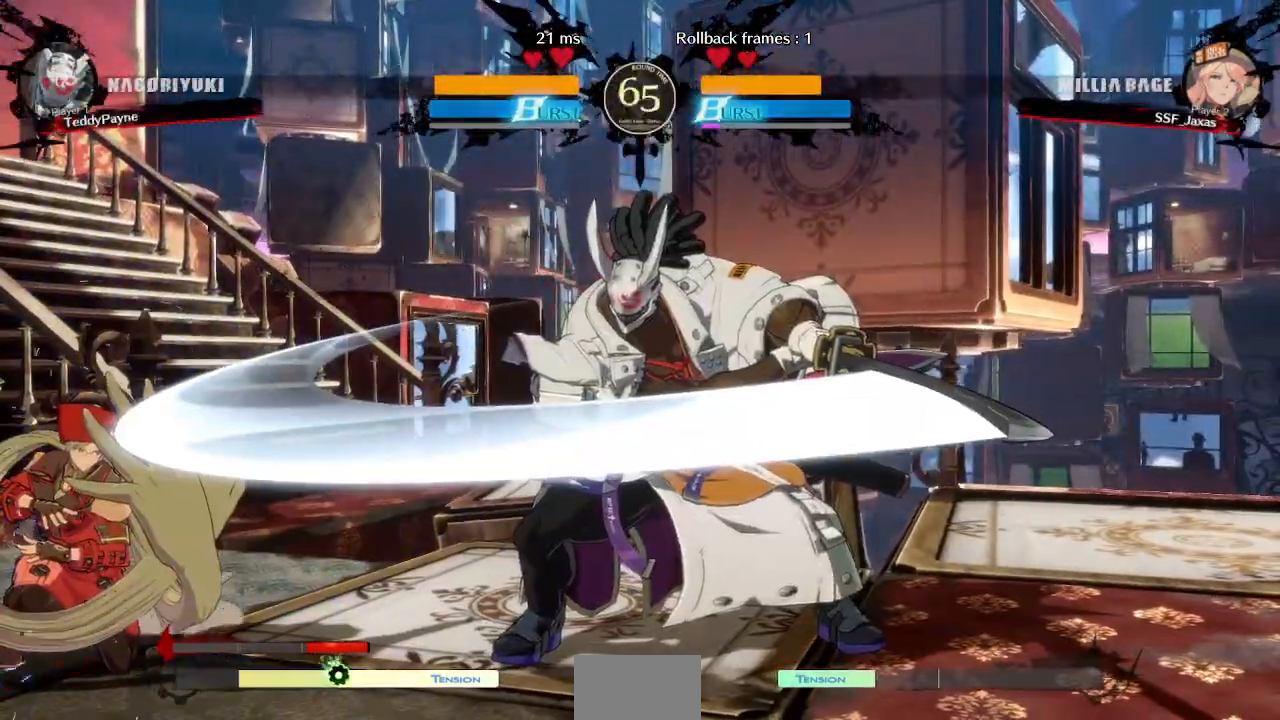
{"dt_ms": 500, "buttons": ["DPAD_LEFT"]}
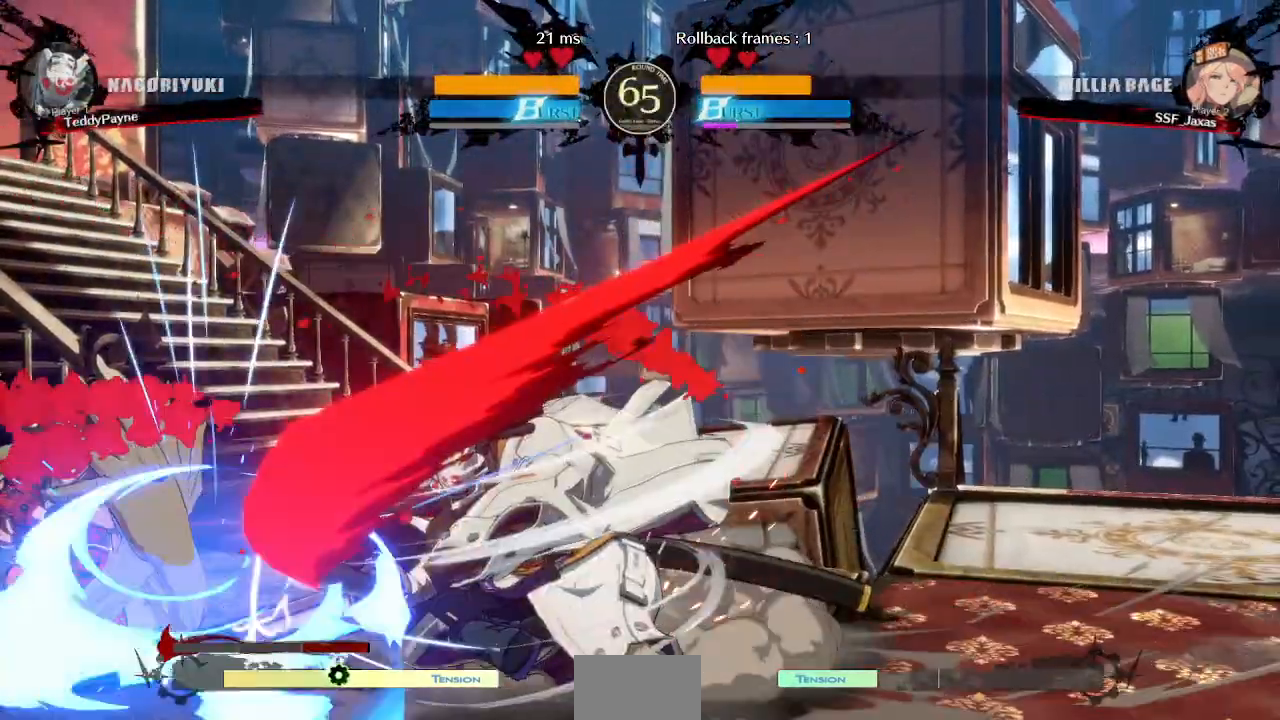
{"dt_ms": 500, "buttons": ["DPAD_DOWN", "DPAD_LEFT"], "events": [[267, "DPAD_DOWN", "down"]]}
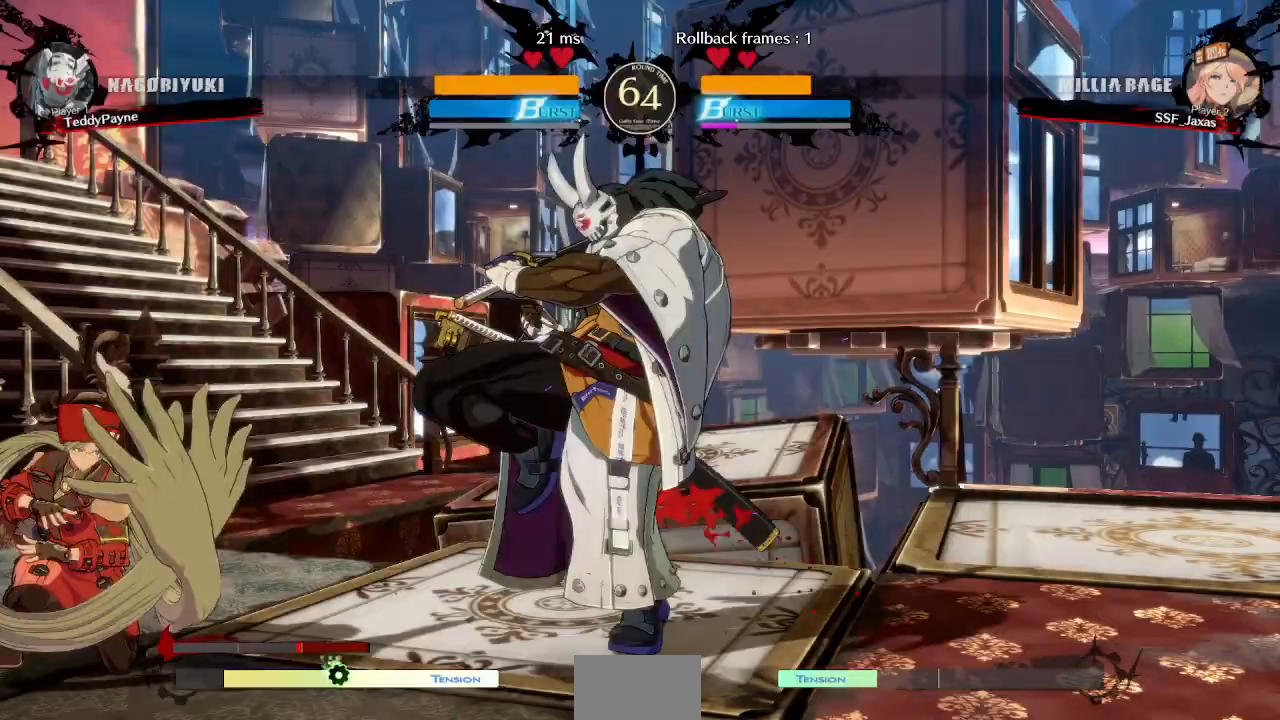
{"dt_ms": 500, "buttons": ["DPAD_DOWN", "DPAD_LEFT"], "events": []}
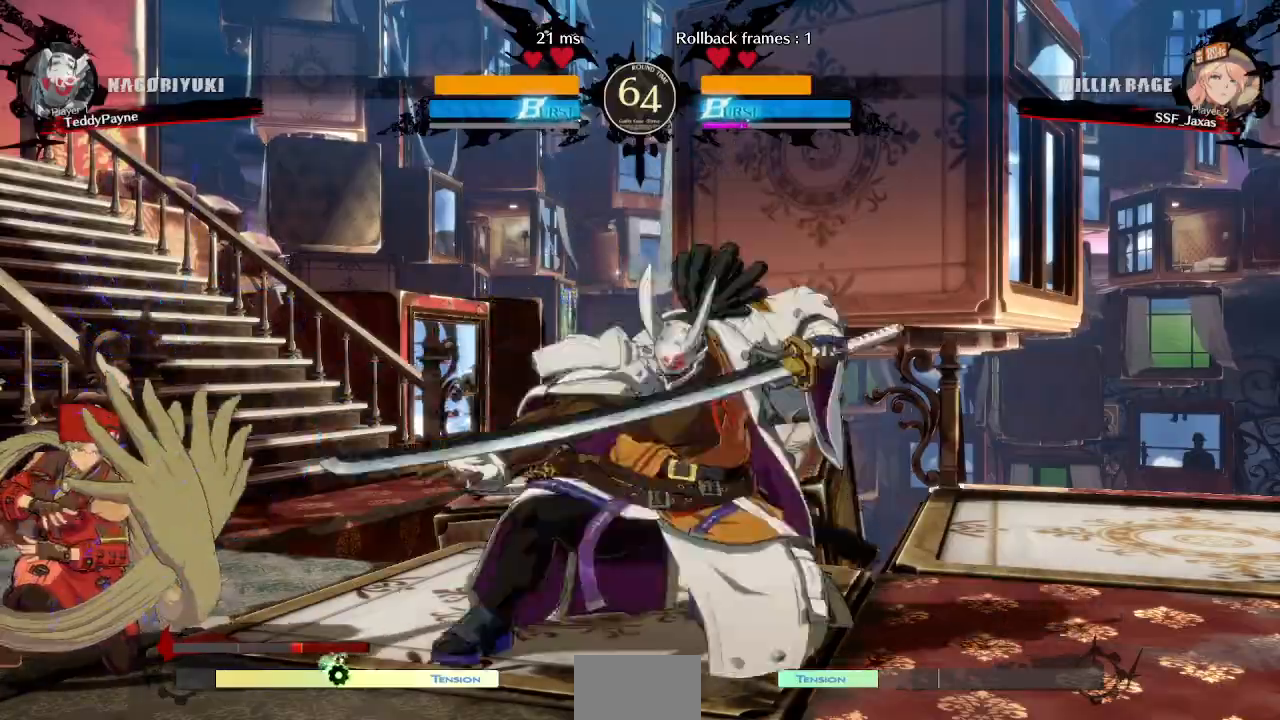
{"dt_ms": 500, "buttons": ["DPAD_DOWN", "DPAD_LEFT"], "events": [[33, "SQUARE", "down"], [33, "TRIANGLE", "down"], [417, "SQUARE", "up"], [417, "TRIANGLE", "up"]]}
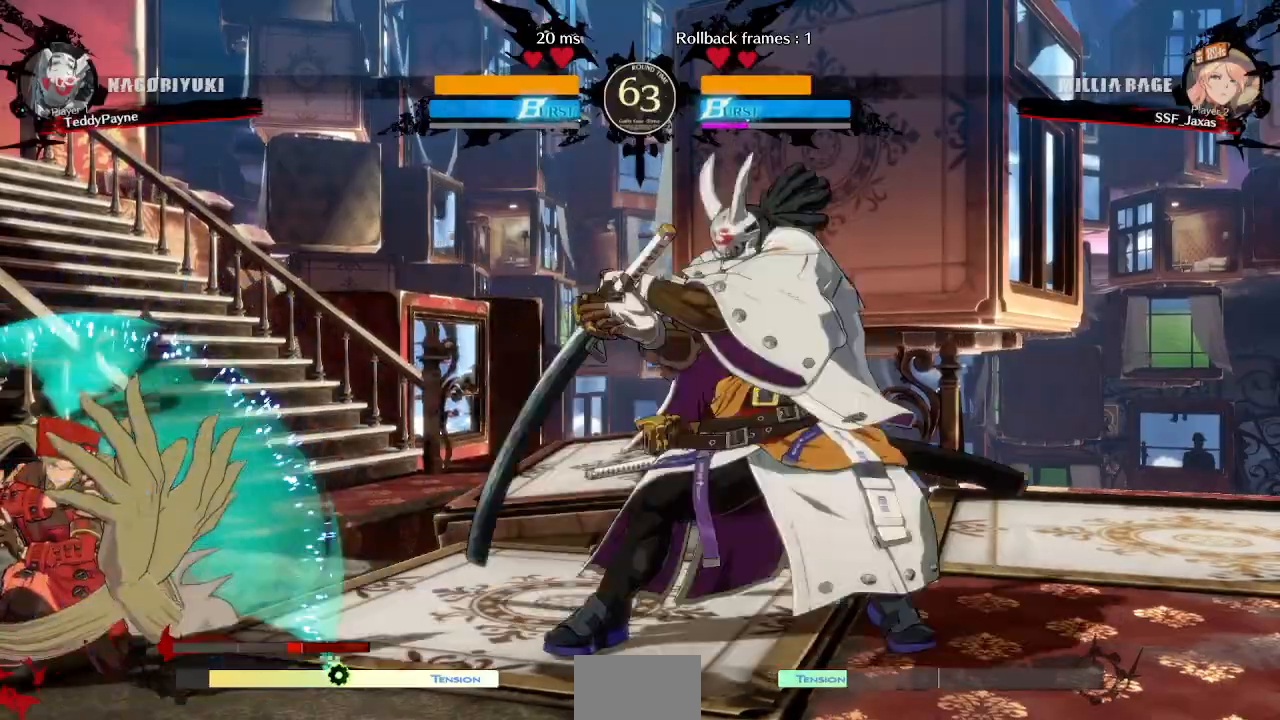
{"dt_ms": 500, "buttons": ["DPAD_DOWN", "DPAD_LEFT"], "events": []}
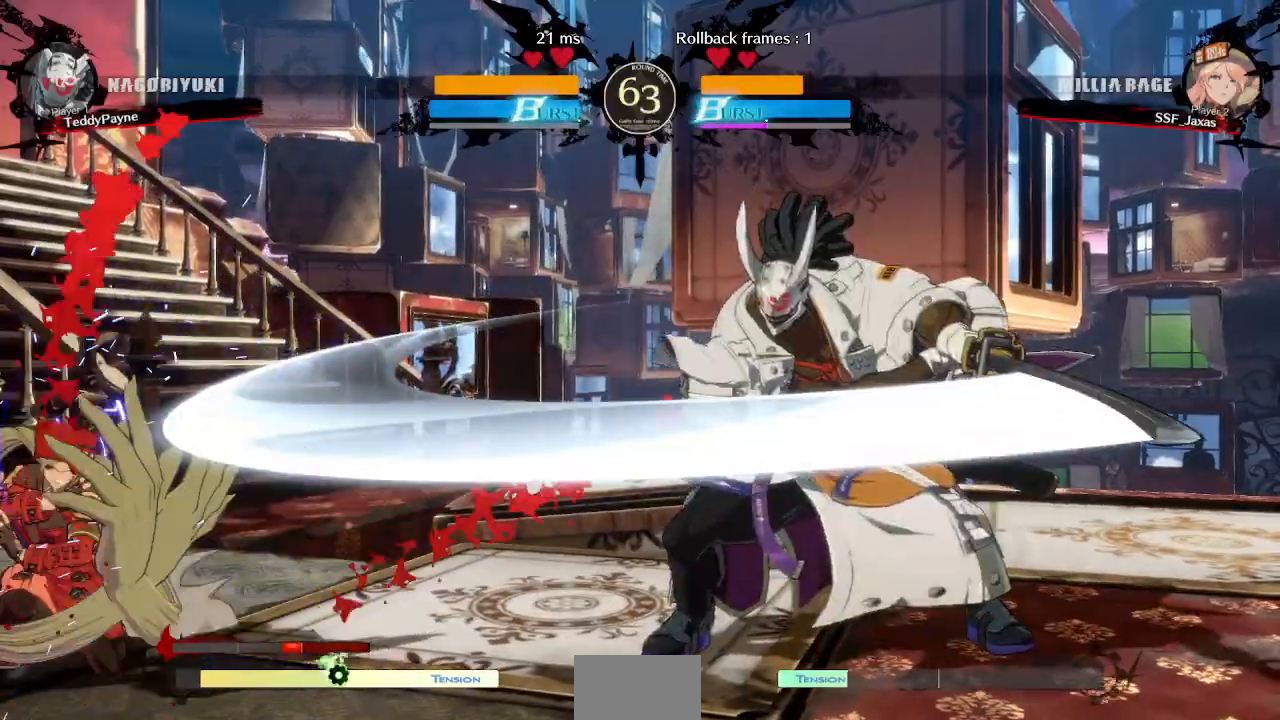
{"dt_ms": 500, "buttons": ["DPAD_RIGHT"], "events": [[100, "DPAD_DOWN", "up"], [117, "DPAD_LEFT", "up"], [267, "DPAD_RIGHT", "down"], [350, "DPAD_RIGHT", "up"], [417, "DPAD_RIGHT", "down"]]}
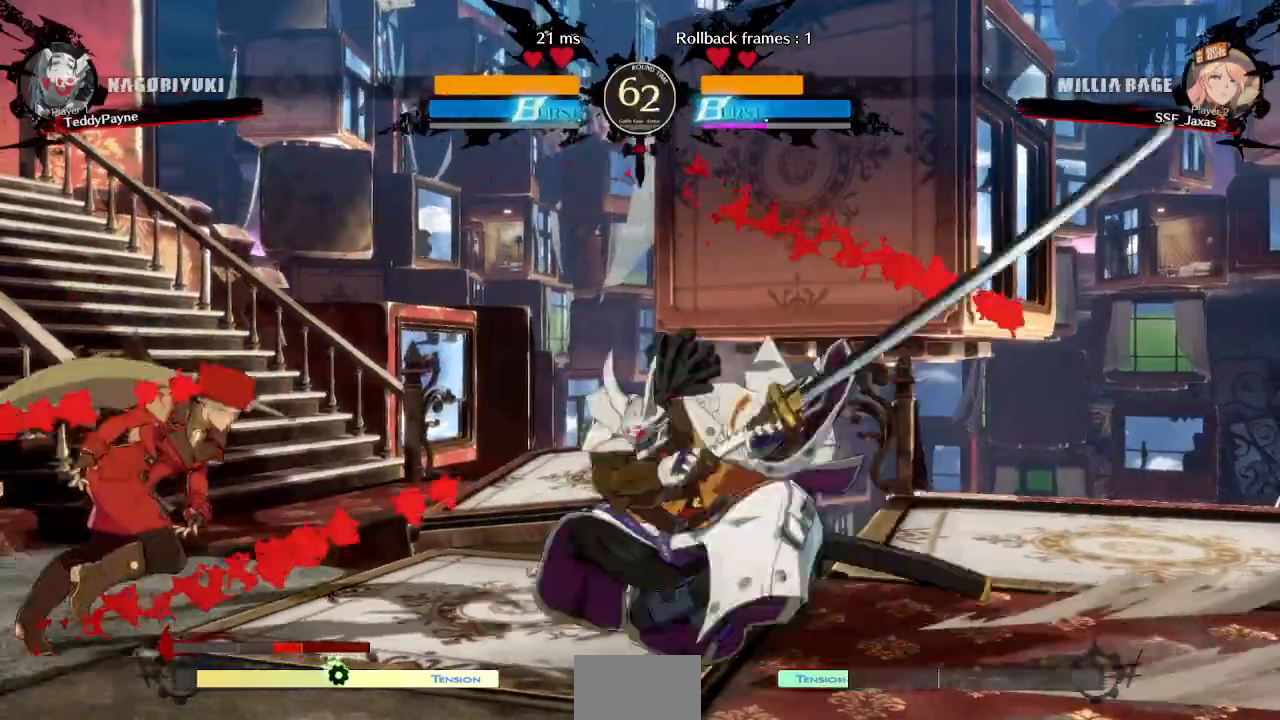
{"dt_ms": 1000, "buttons": ["SQUARE", "TRIANGLE", "DPAD_LEFT"]}
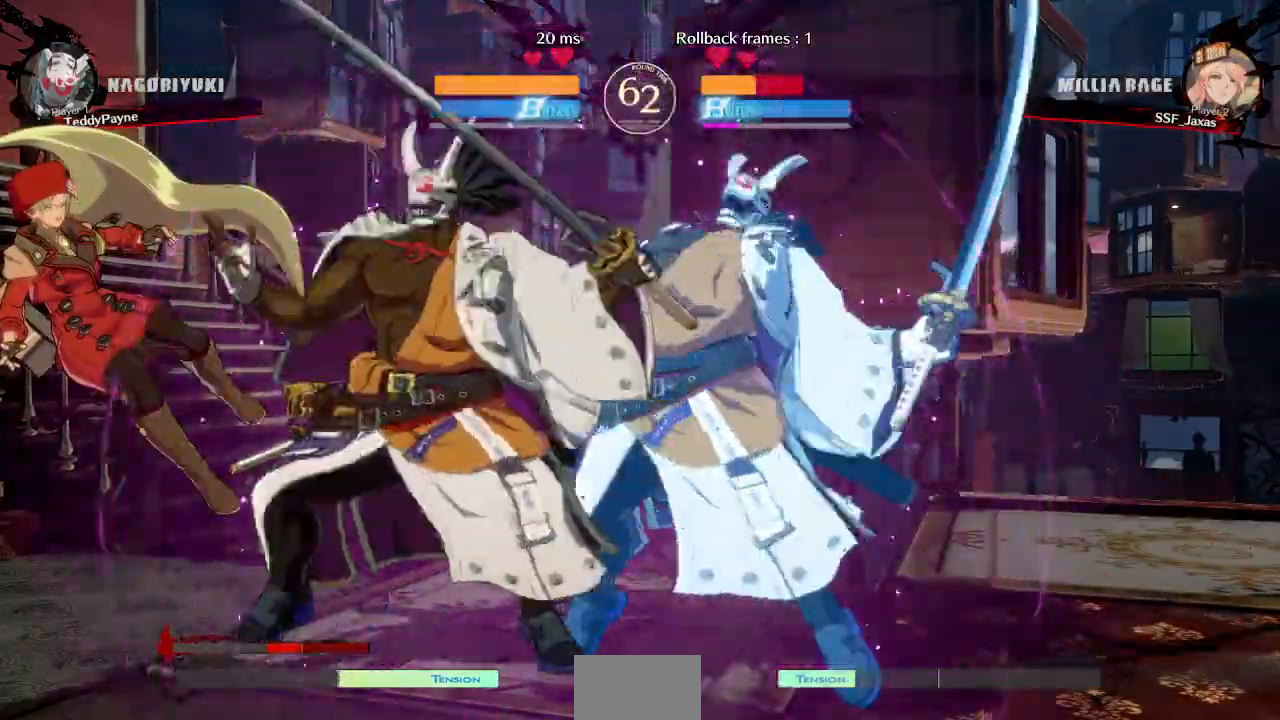
{"dt_ms": 500, "buttons": ["SQUARE", "TRIANGLE", "DPAD_LEFT"], "events": []}
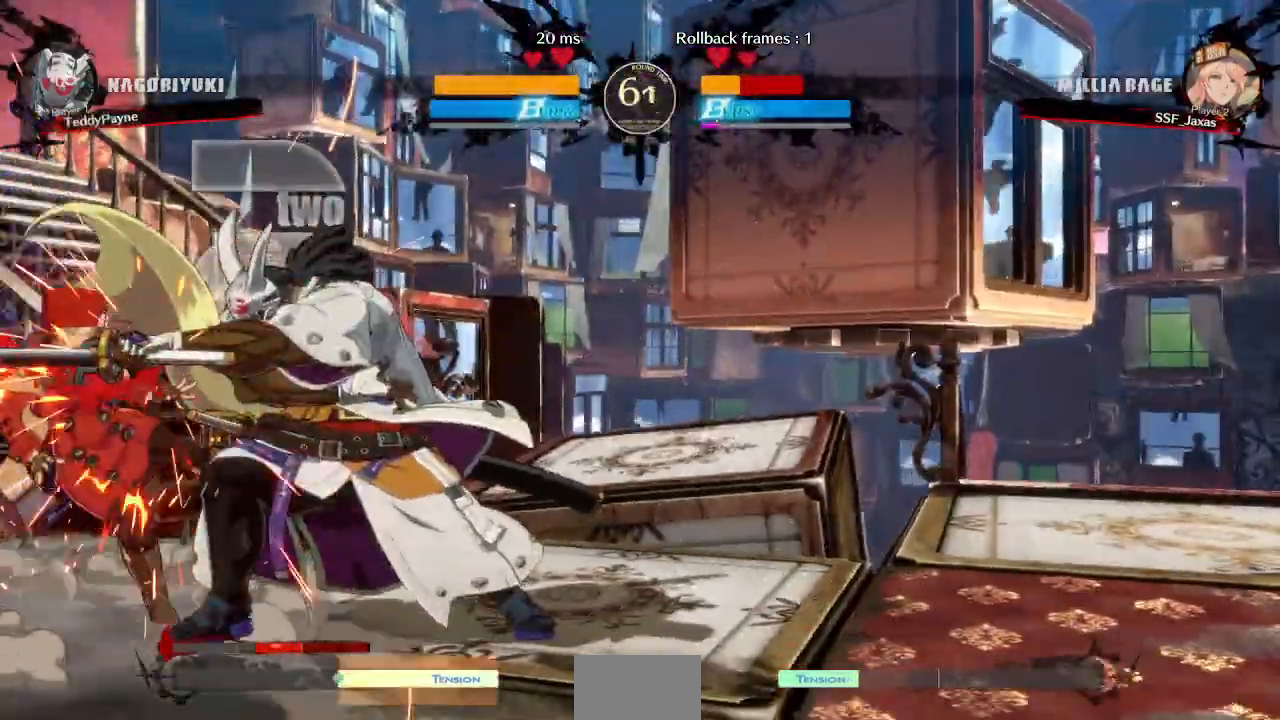
{"dt_ms": 500, "buttons": ["DPAD_DOWN", "DPAD_LEFT"], "events": [[200, "DPAD_DOWN", "down"], [233, "SQUARE", "up"], [267, "TRIANGLE", "up"]]}
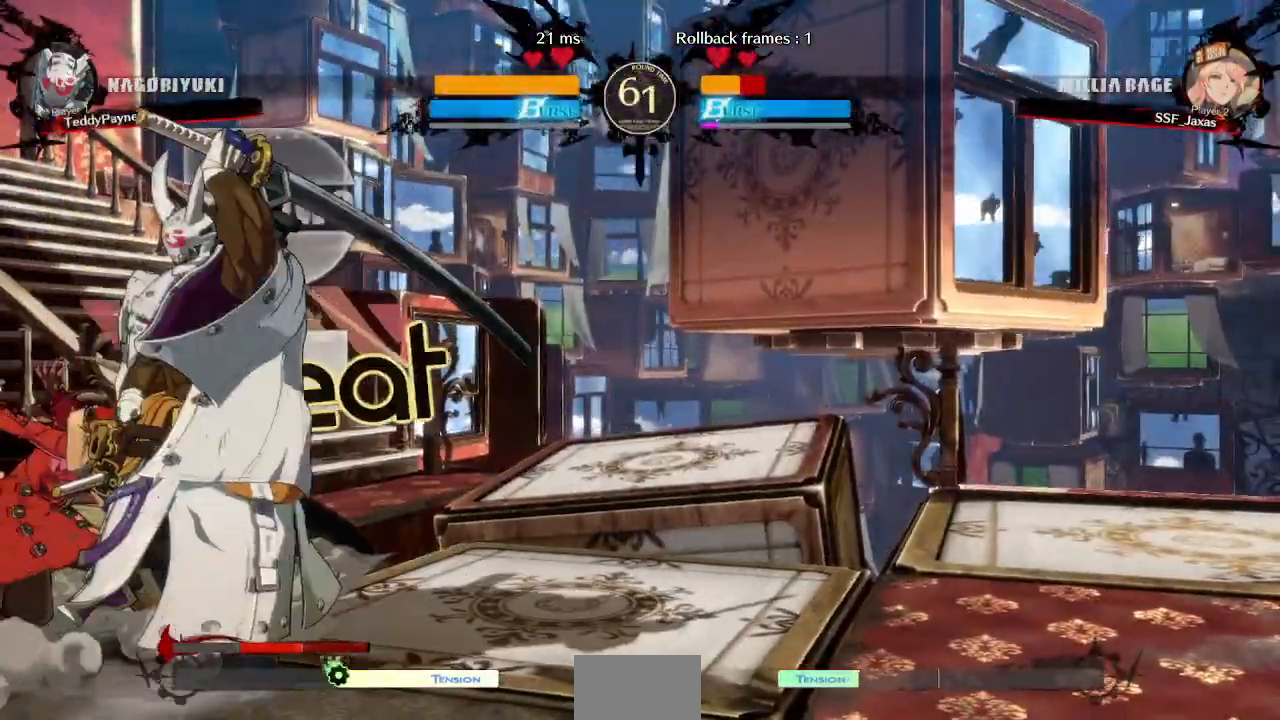
{"dt_ms": 500, "buttons": ["DPAD_DOWN"], "events": [[133, "DPAD_LEFT", "up"], [133, "SQUARE", "down"], [250, "SQUARE", "up"], [283, "R2", "down"], [483, "R2", "up"]]}
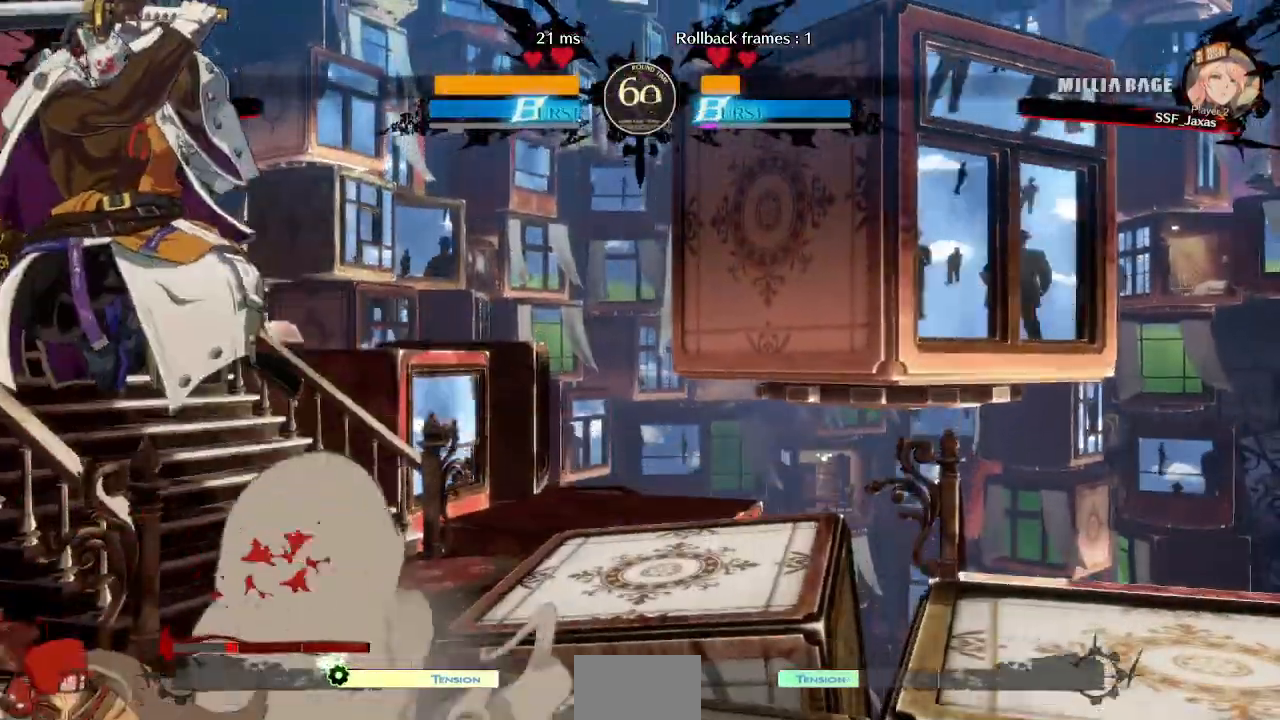
{"dt_ms": 500, "buttons": []}
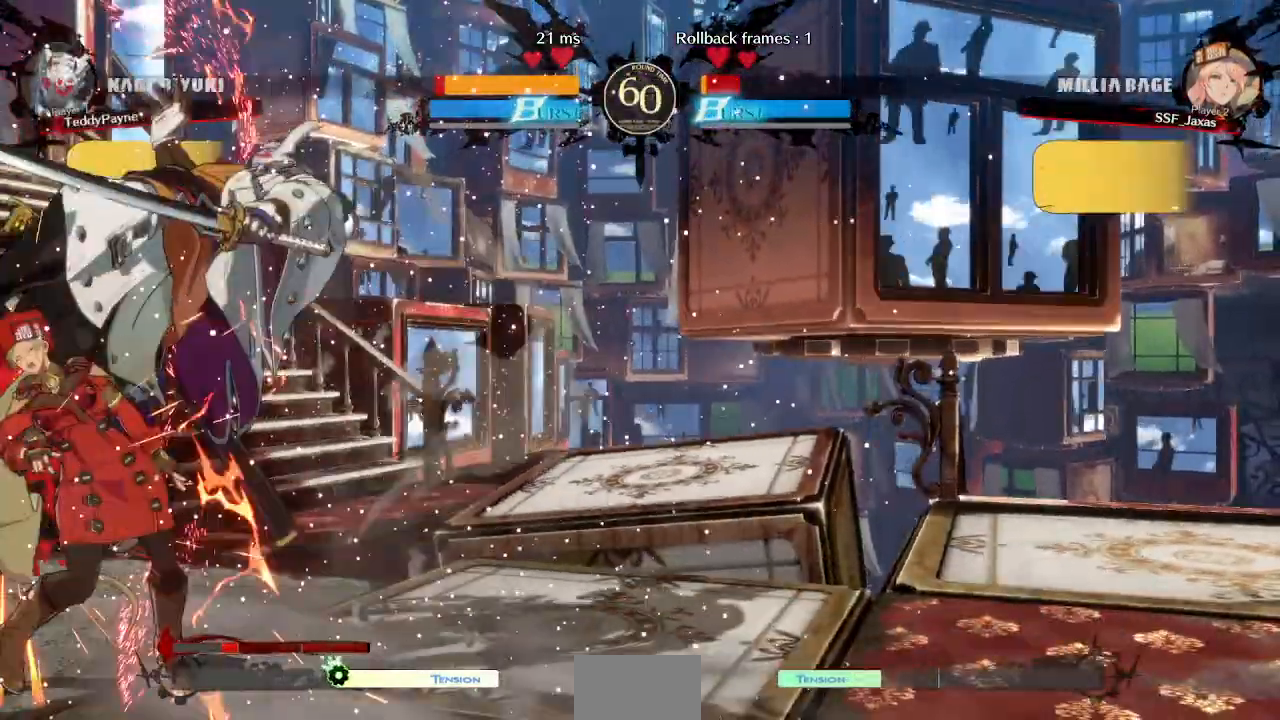
{"dt_ms": 1000, "buttons": ["TRIANGLE"]}
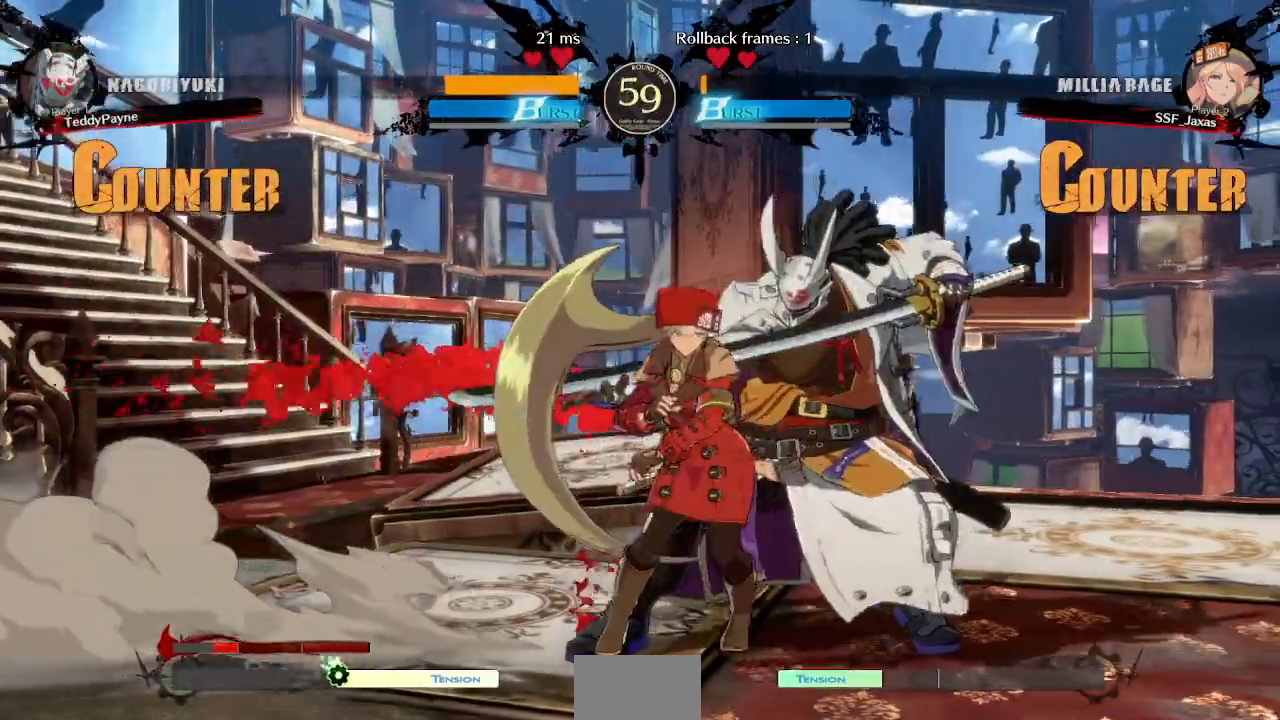
{"dt_ms": 500, "buttons": []}
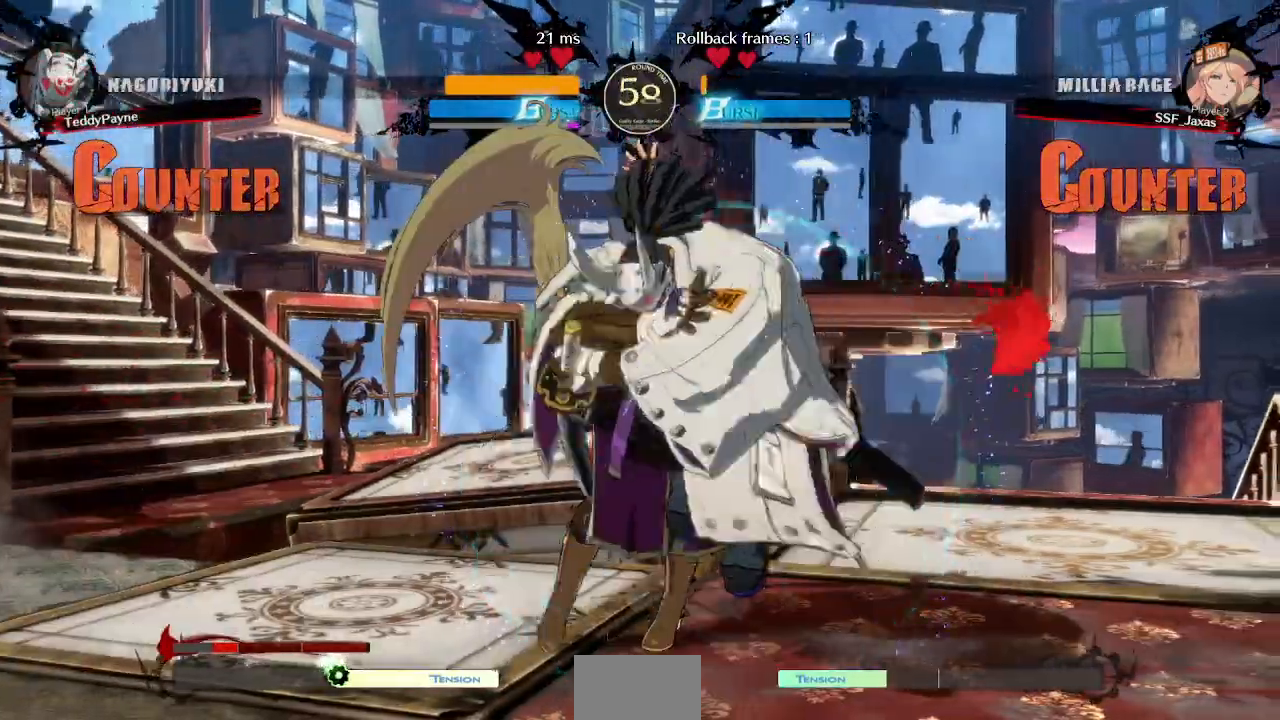
{"dt_ms": 500, "buttons": ["DPAD_DOWN", "DPAD_LEFT"]}
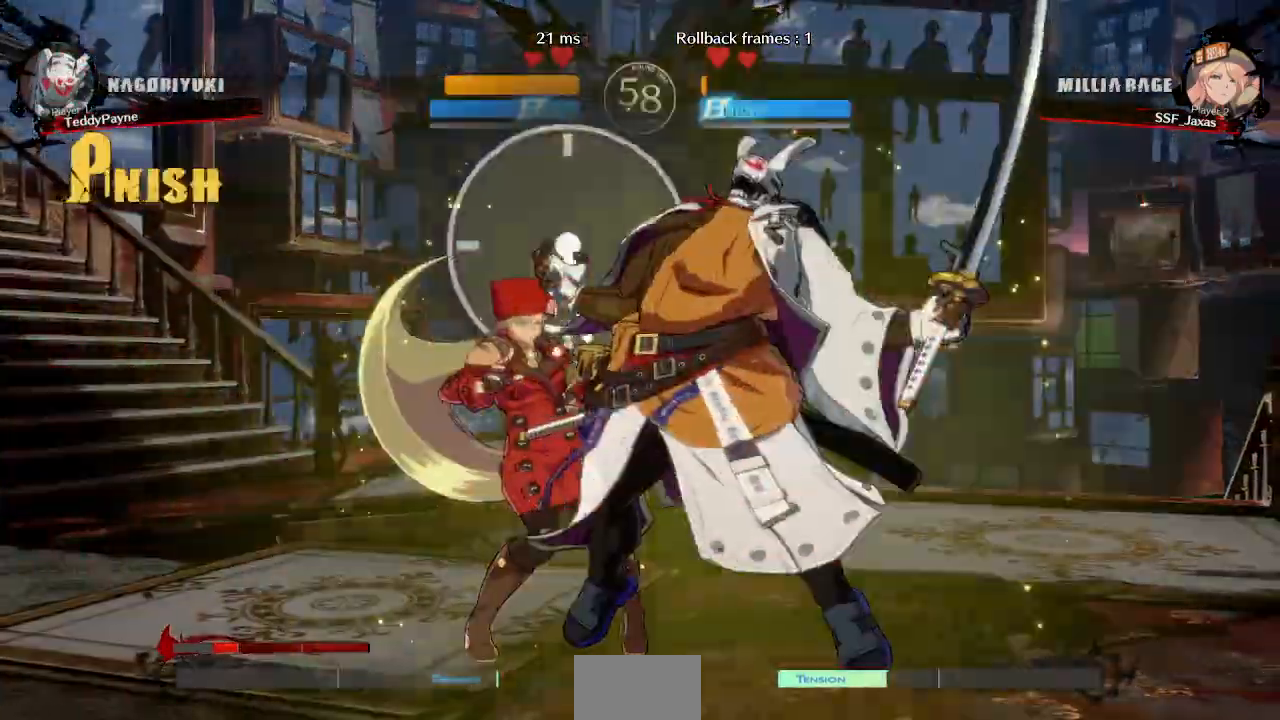
{"dt_ms": 500, "buttons": ["DPAD_DOWN", "DPAD_LEFT"], "events": [[67, "DPAD_DOWN", "up"], [350, "DPAD_DOWN", "down"]]}
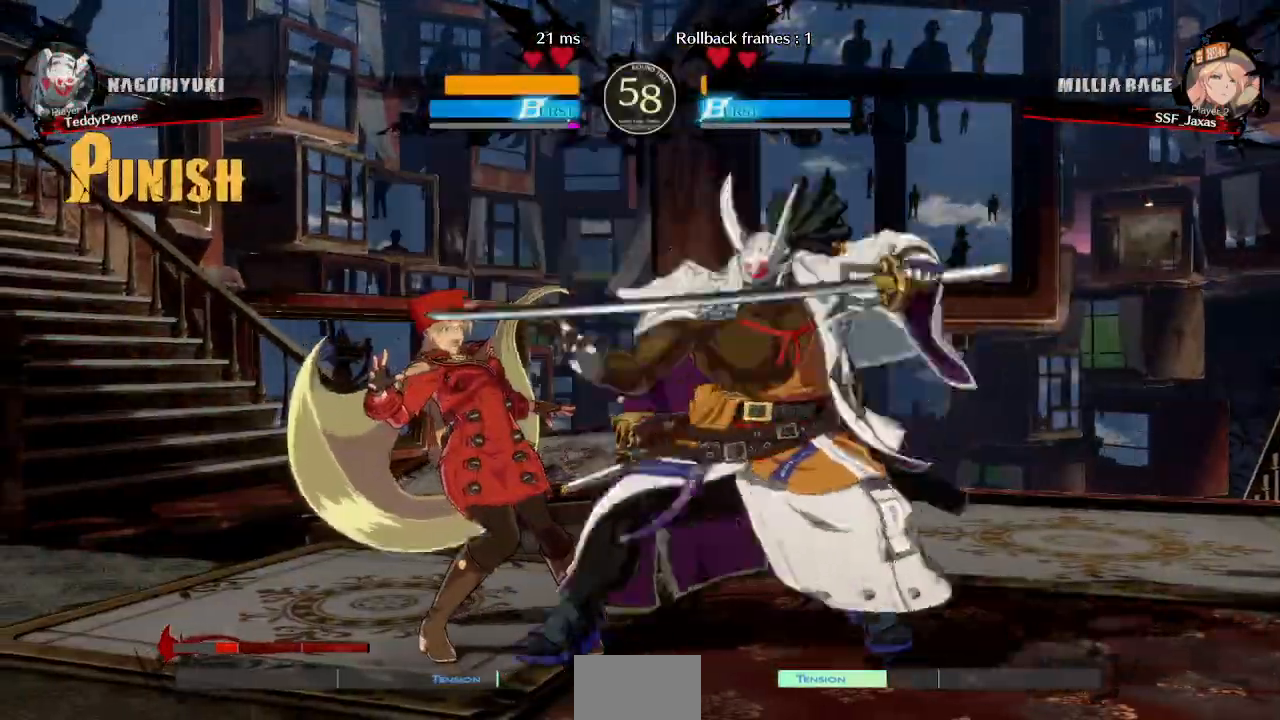
{"dt_ms": 500, "buttons": ["SQUARE", "TRIANGLE", "DPAD_DOWN", "DPAD_LEFT"]}
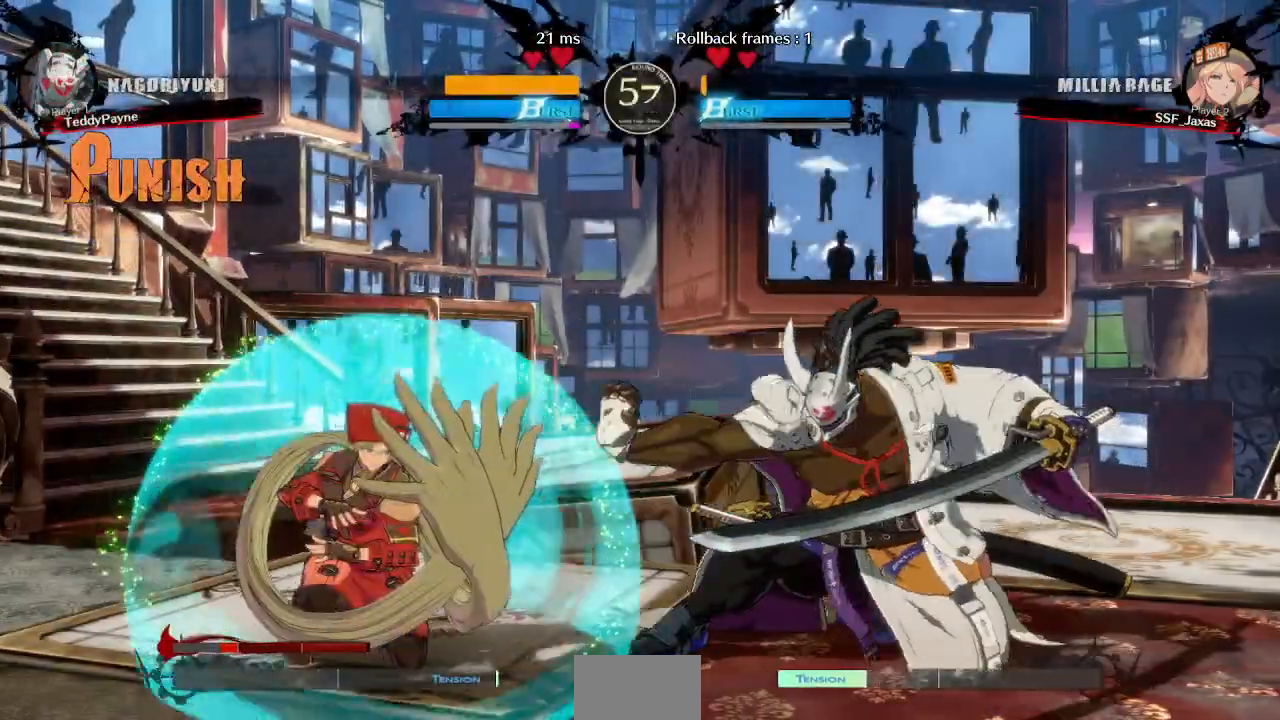
{"dt_ms": 1000, "buttons": []}
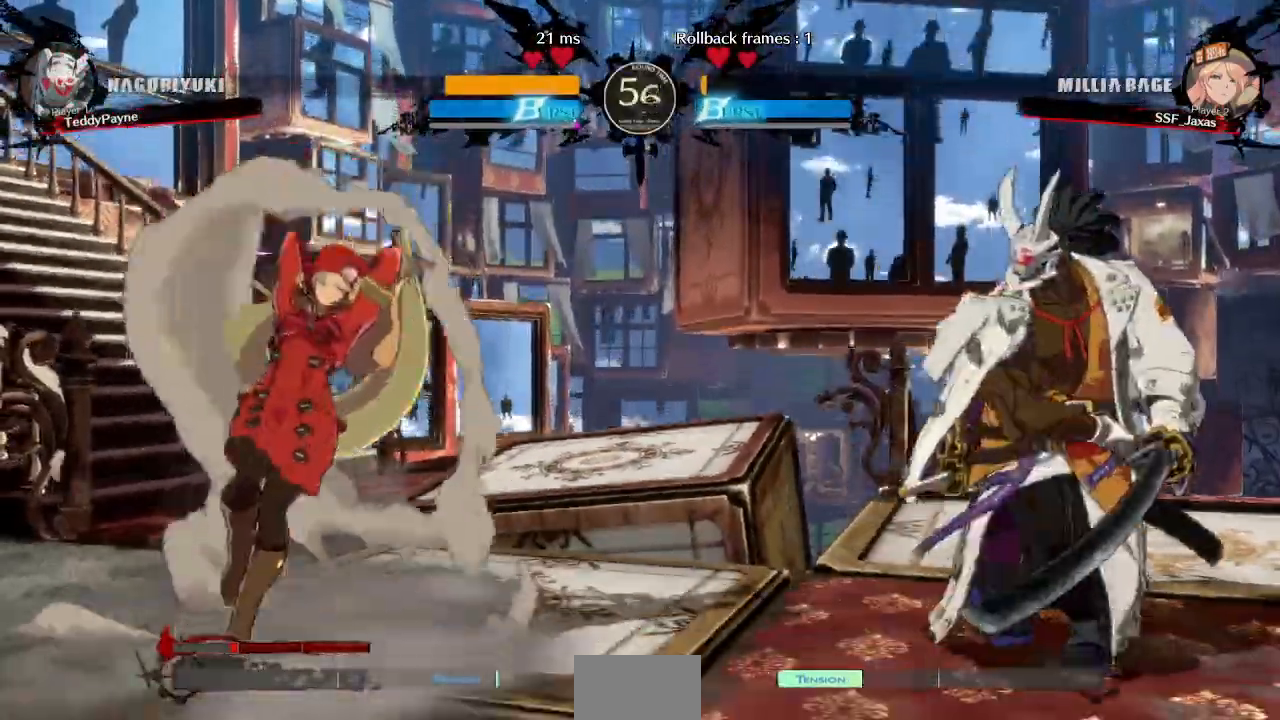
{"dt_ms": 500, "buttons": ["DPAD_RIGHT"], "events": [[17, "DPAD_LEFT", "down"], [83, "DPAD_LEFT", "up"], [133, "DPAD_LEFT", "down"], [300, "DPAD_LEFT", "up"], [317, "DPAD_RIGHT", "down"], [417, "DPAD_RIGHT", "up"], [450, "DPAD_RIGHT", "down"]]}
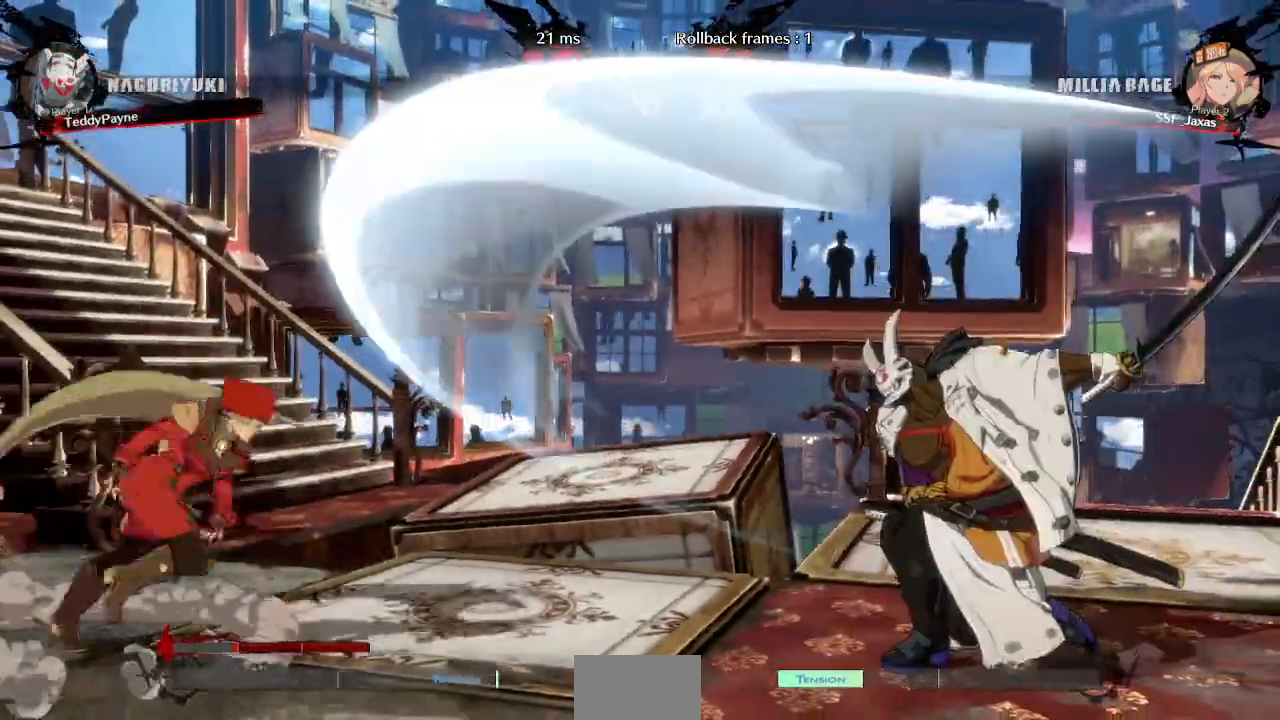
{"dt_ms": 500, "buttons": ["DPAD_RIGHT"], "events": [[67, "DPAD_RIGHT", "up"], [83, "DPAD_LEFT", "down"], [100, "L1", "down"], [217, "L1", "up"], [233, "DPAD_LEFT", "up"], [350, "DPAD_DOWN", "down"], [417, "DPAD_RIGHT", "down"], [467, "DPAD_DOWN", "up"]]}
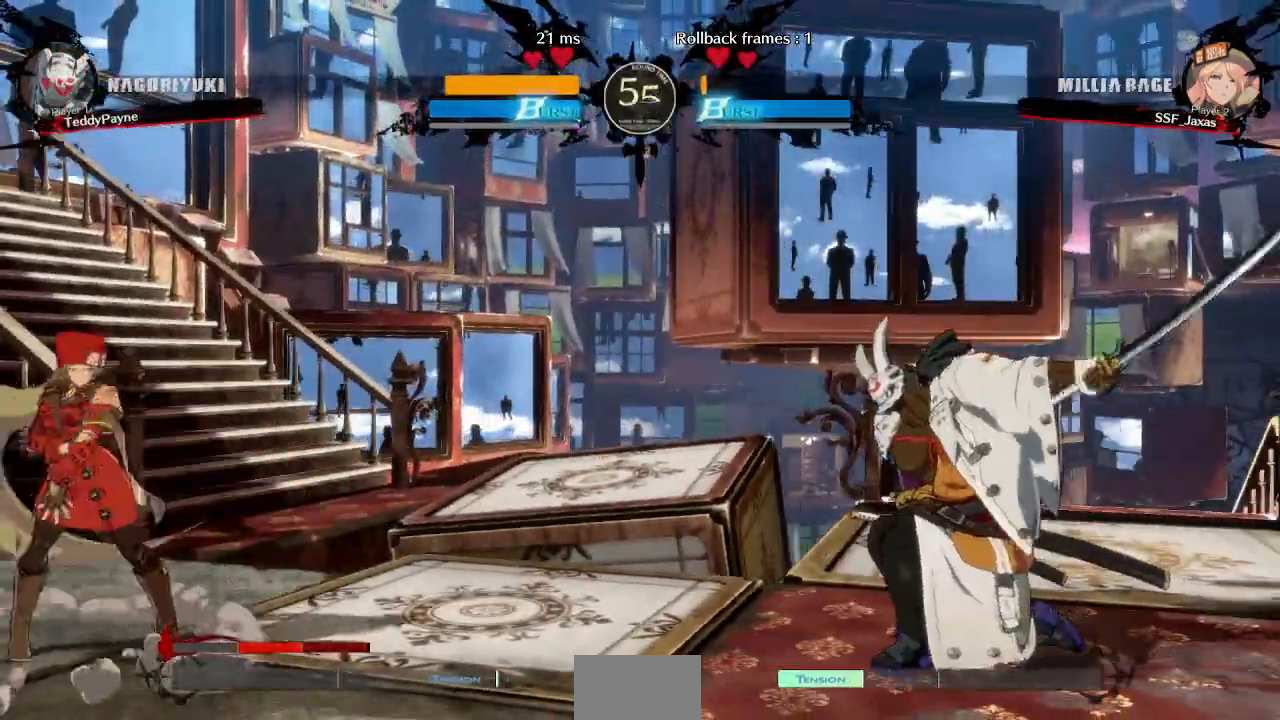
{"dt_ms": 1000, "buttons": ["L1"]}
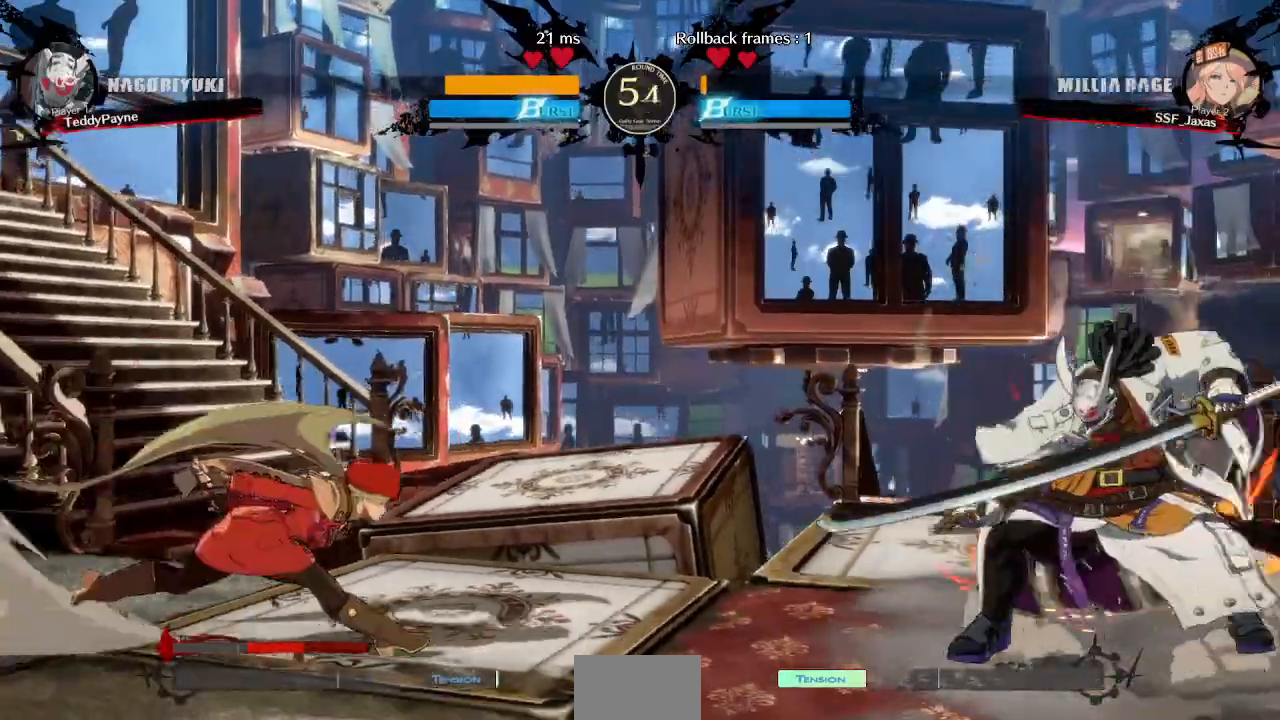
{"dt_ms": 500, "buttons": []}
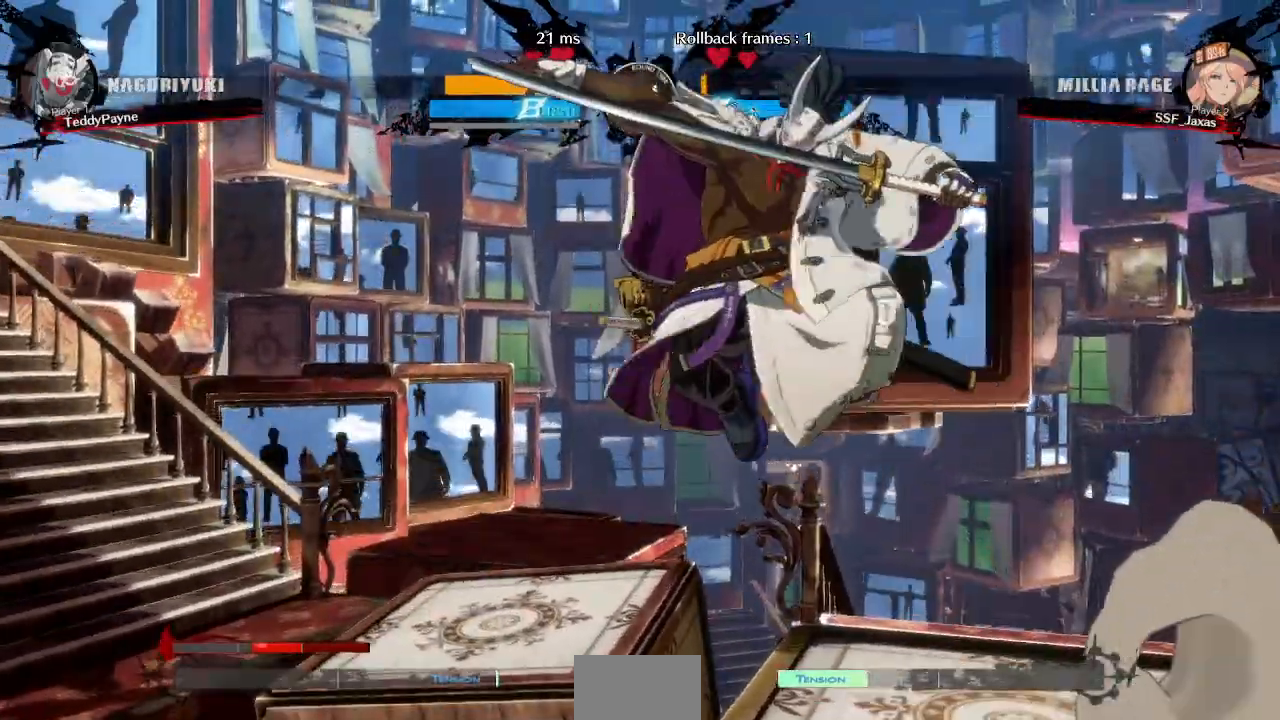
{"dt_ms": 500, "buttons": ["TRIANGLE"]}
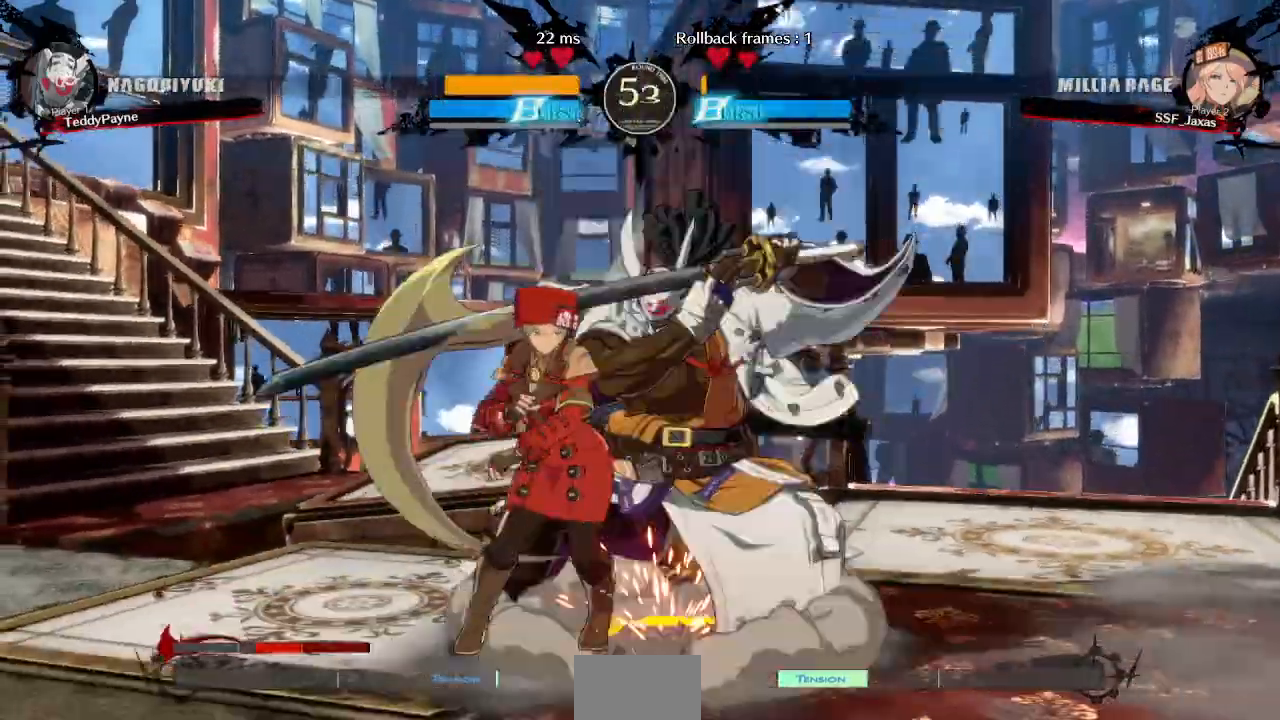
{"dt_ms": 1000, "buttons": ["DPAD_DOWN"]}